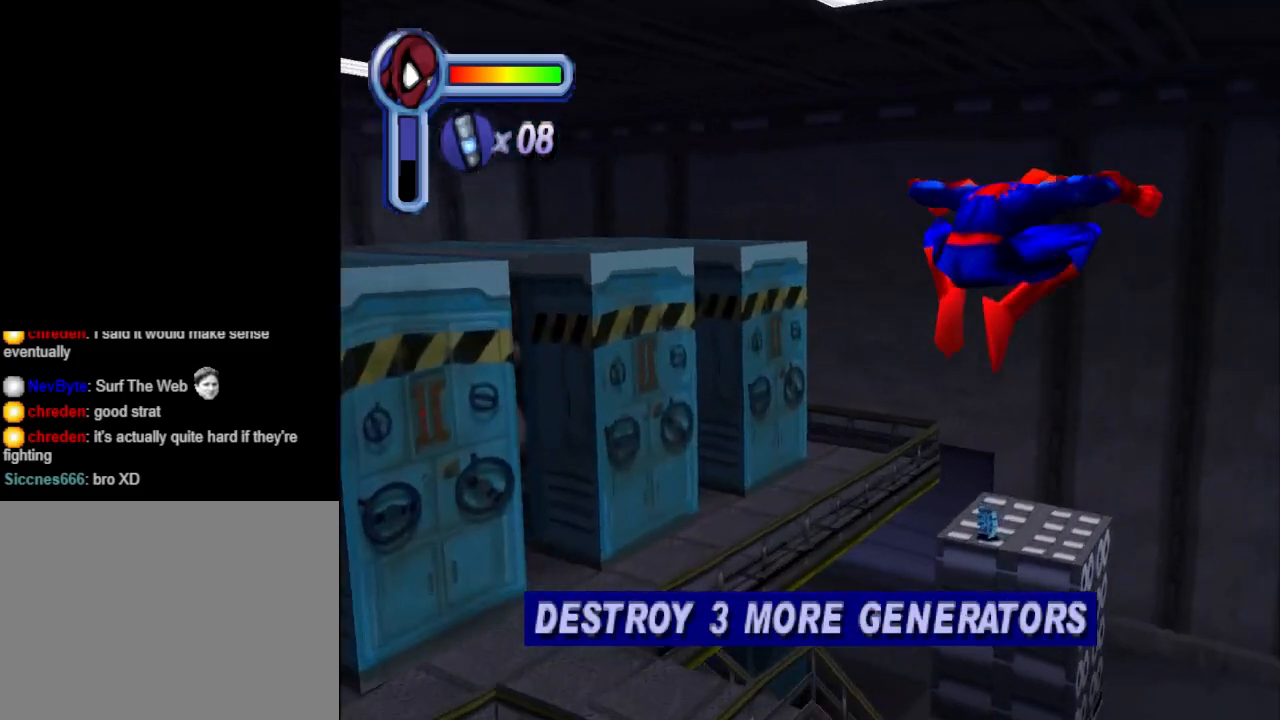
Gameplay with a controller (PlayStation layout); each line is a JSON object with the inputs held at the frame after it. "events" lists button and stick changes between this image and that frame as [ms after this image, input, new state], when the widget could be followed in between. Not read: L2 R2 left_stick right_stick.
{"buttons": ["DPAD_UP"], "events": [[100, "DPAD_RIGHT", "up"], [167, "CROSS", "up"], [333, "DPAD_LEFT", "down"], [433, "DPAD_LEFT", "up"]]}
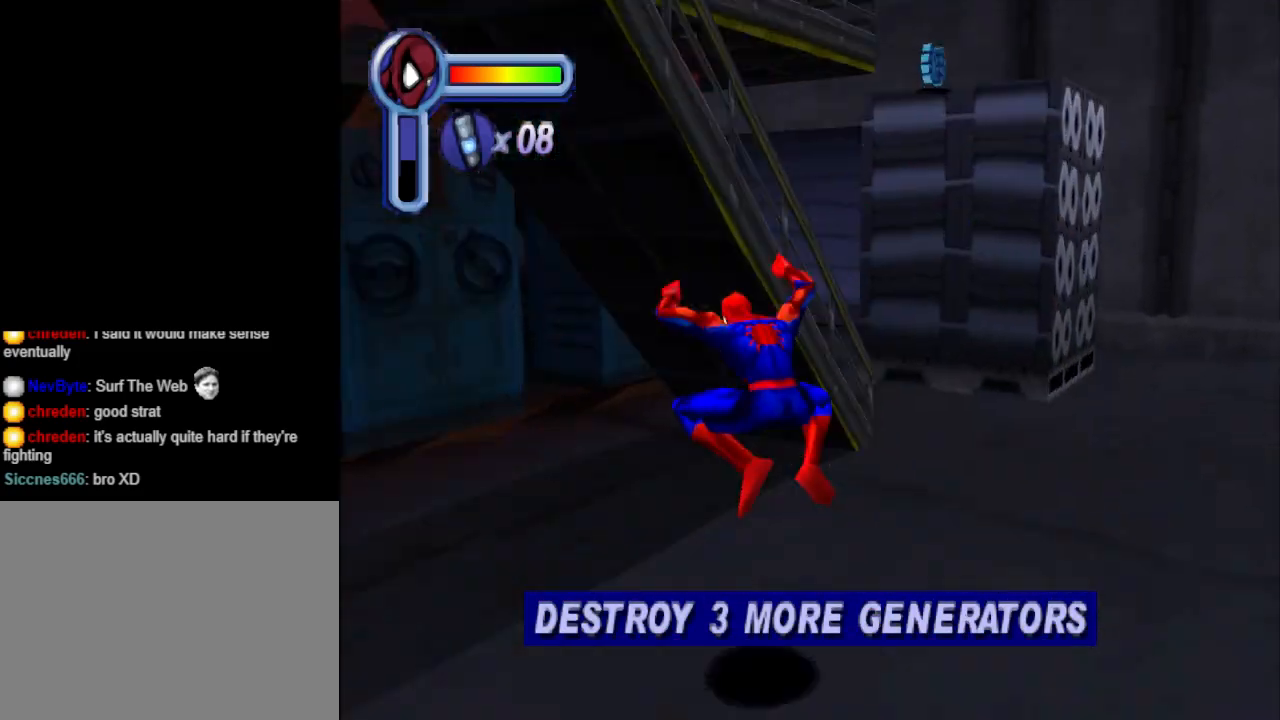
{"buttons": ["DPAD_UP", "DPAD_RIGHT"], "events": [[100, "DPAD_RIGHT", "down"]]}
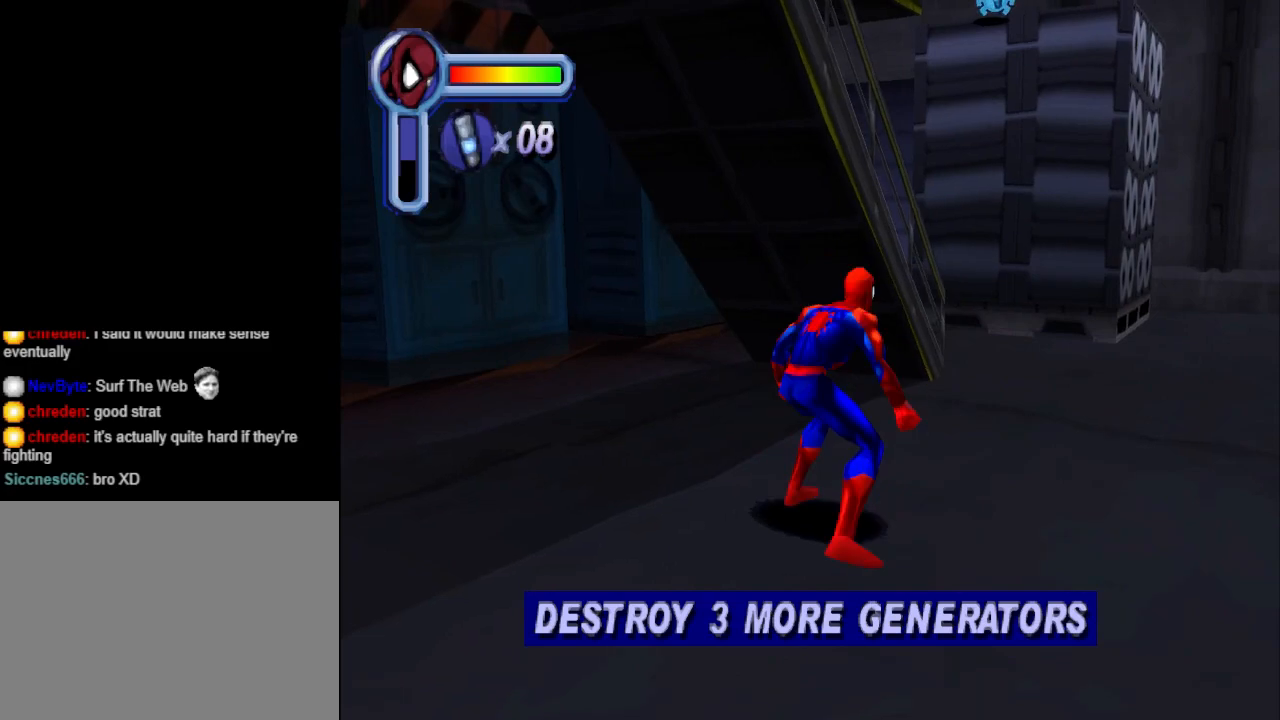
{"buttons": ["CROSS", "DPAD_UP"], "events": [[67, "DPAD_RIGHT", "up"], [333, "DPAD_RIGHT", "down"], [467, "CROSS", "down"], [467, "DPAD_RIGHT", "up"]]}
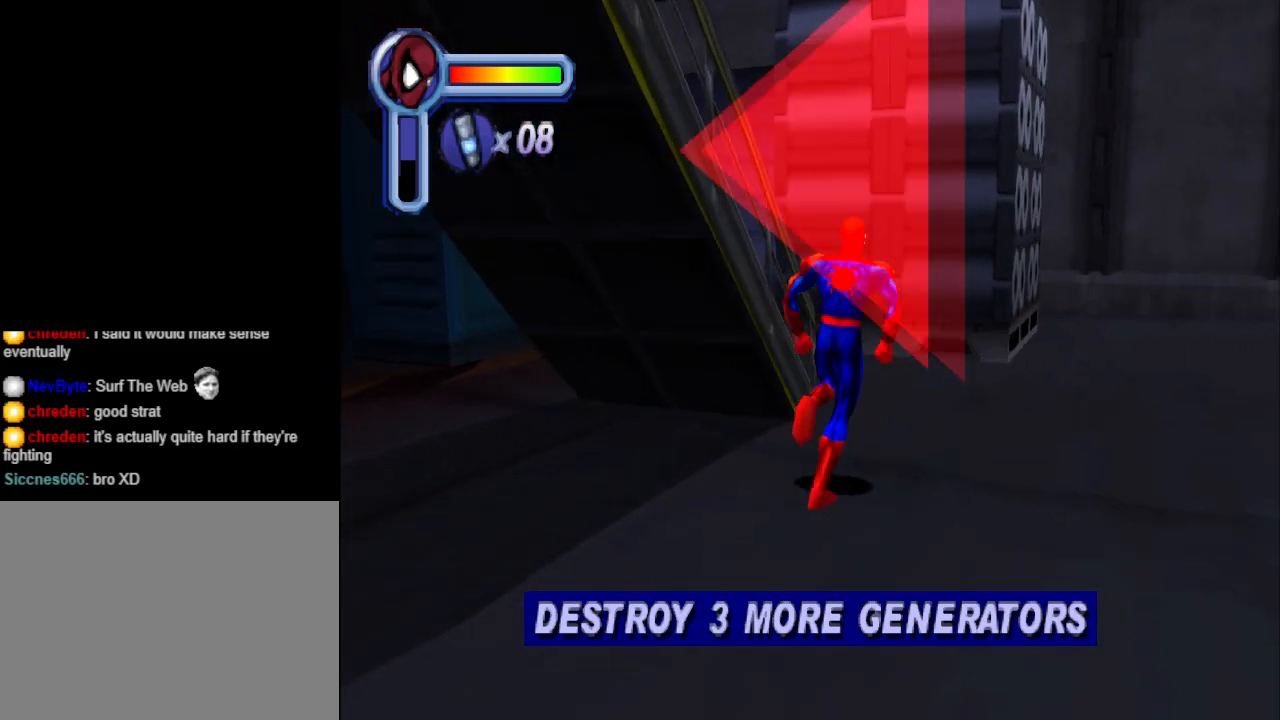
{"buttons": [], "events": [[500, "CROSS", "up"], [500, "DPAD_UP", "up"]]}
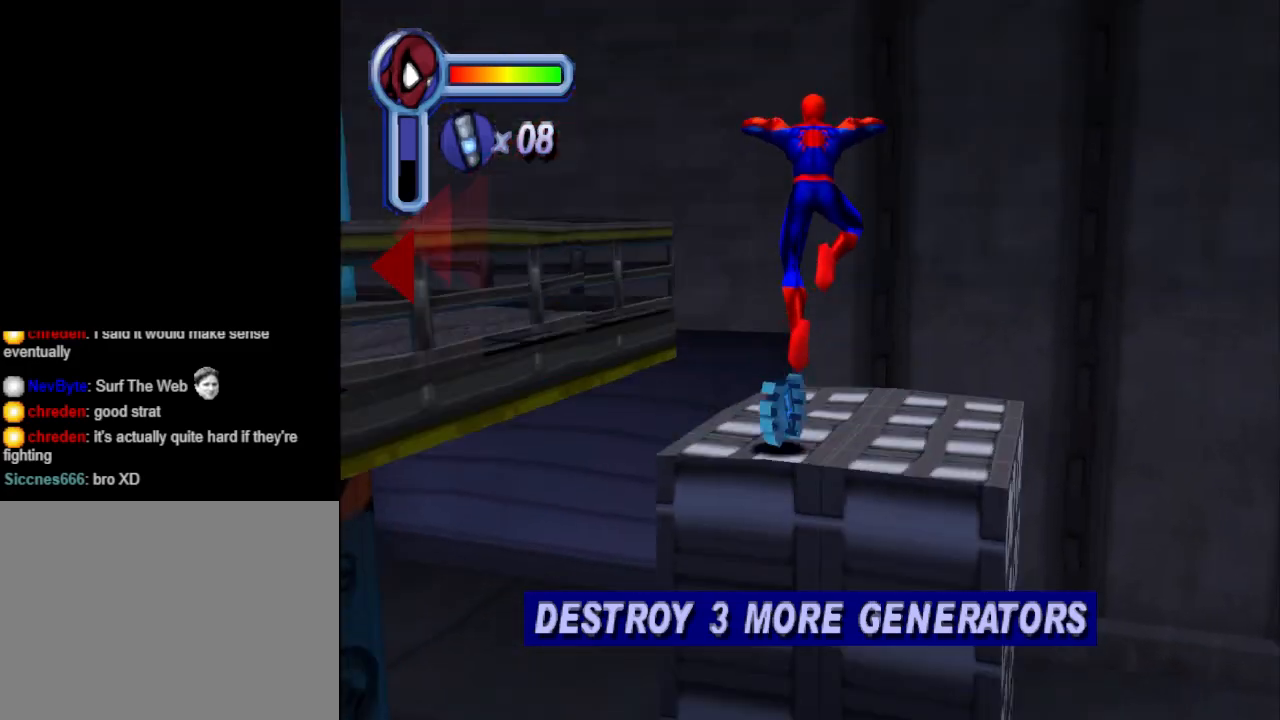
{"buttons": ["DPAD_DOWN"], "events": [[333, "DPAD_DOWN", "down"]]}
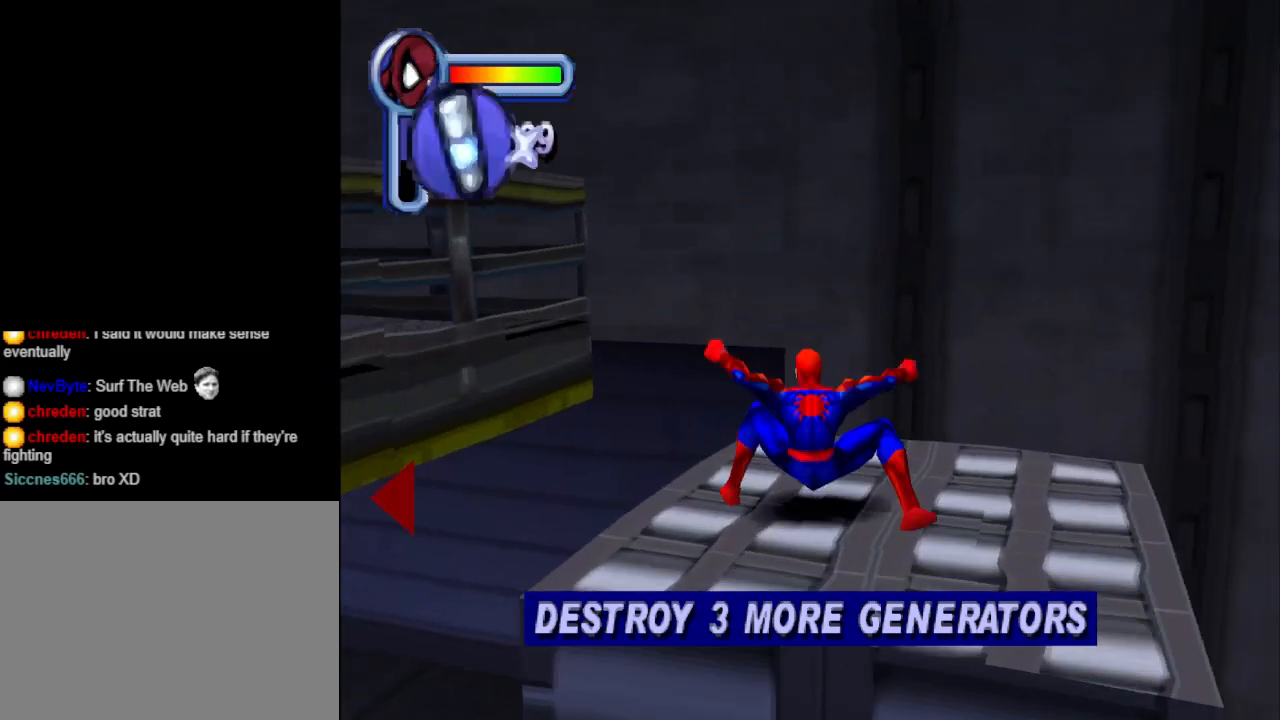
{"buttons": ["CROSS", "DPAD_UP"], "events": [[33, "DPAD_DOWN", "up"], [267, "DPAD_LEFT", "down"], [333, "CROSS", "down"], [433, "DPAD_LEFT", "up"], [433, "DPAD_UP", "down"]]}
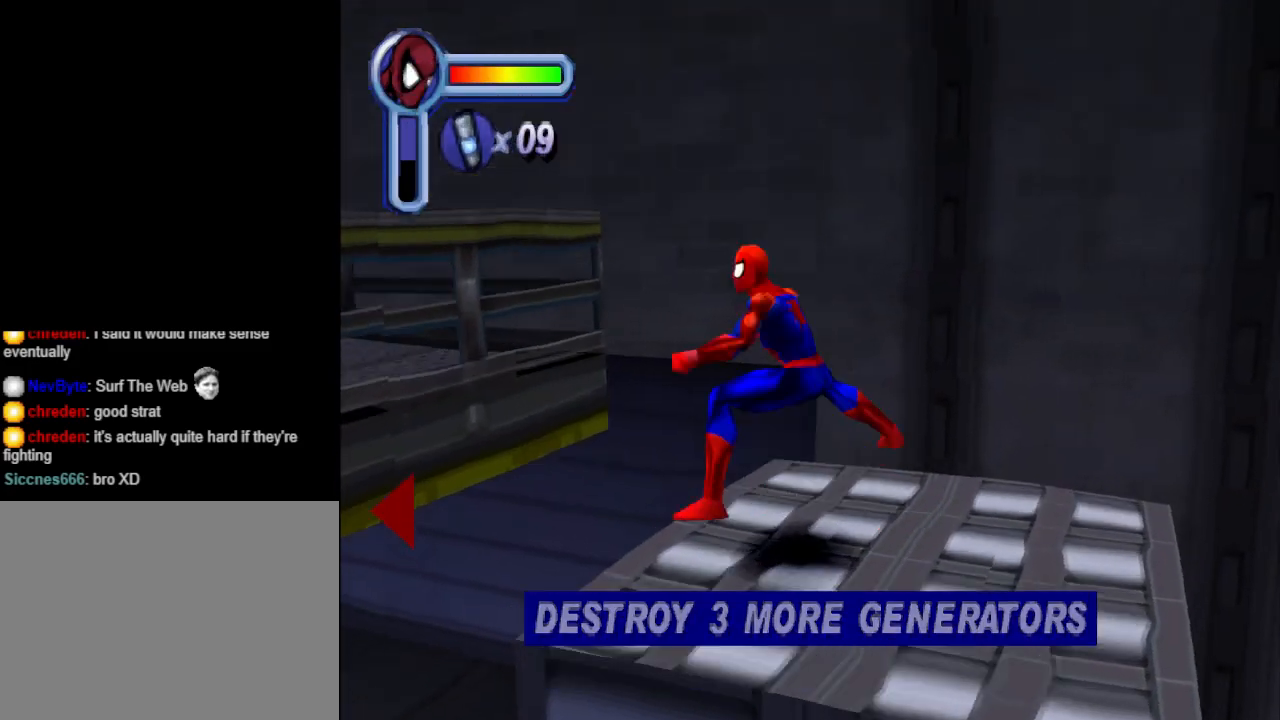
{"buttons": ["CROSS", "DPAD_LEFT"], "events": [[33, "DPAD_LEFT", "down"], [500, "DPAD_UP", "up"]]}
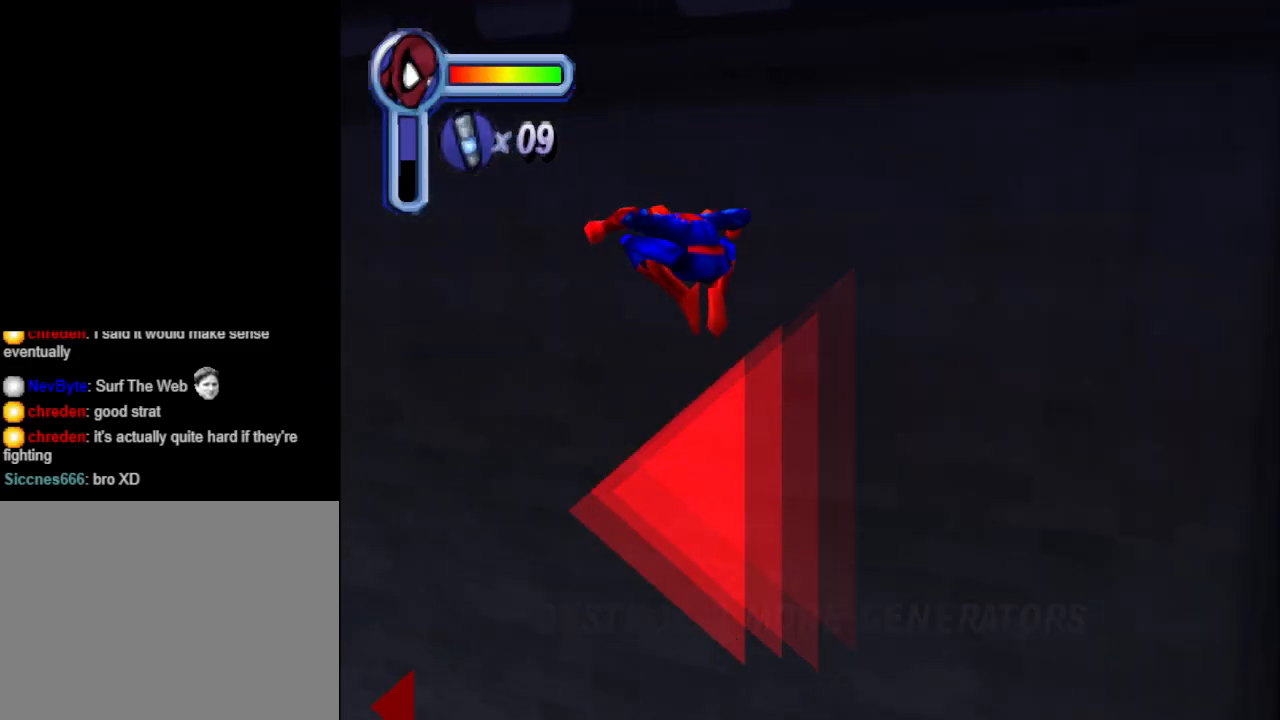
{"buttons": ["DPAD_LEFT"], "events": [[67, "CROSS", "up"]]}
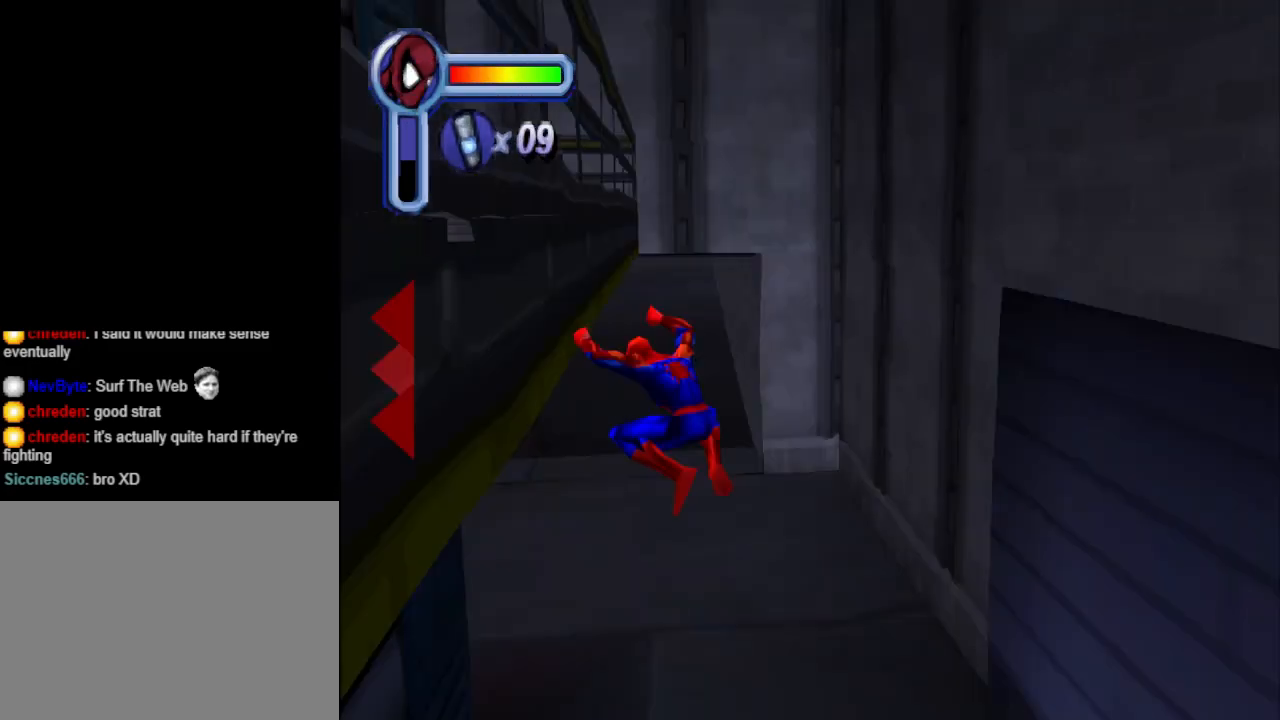
{"buttons": ["DPAD_UP", "DPAD_RIGHT"], "events": [[200, "DPAD_LEFT", "up"], [200, "DPAD_UP", "down"], [367, "DPAD_RIGHT", "down"]]}
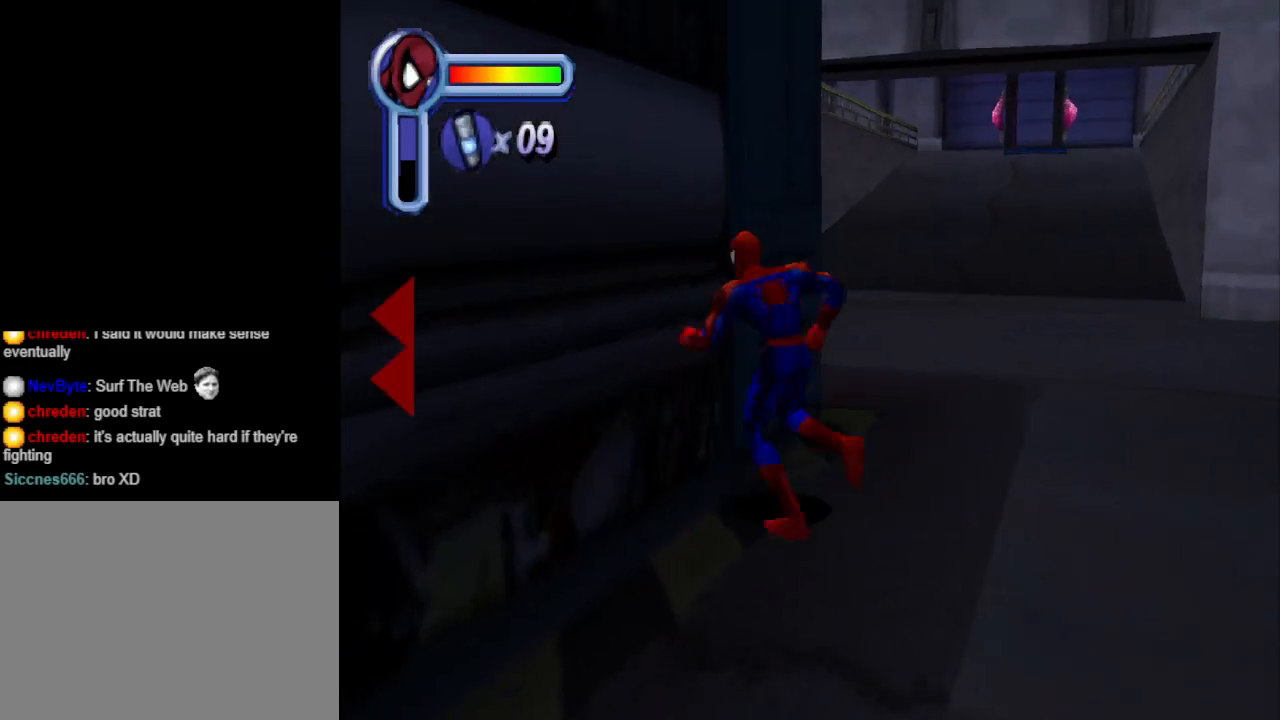
{"buttons": ["DPAD_UP"], "events": [[233, "DPAD_RIGHT", "up"]]}
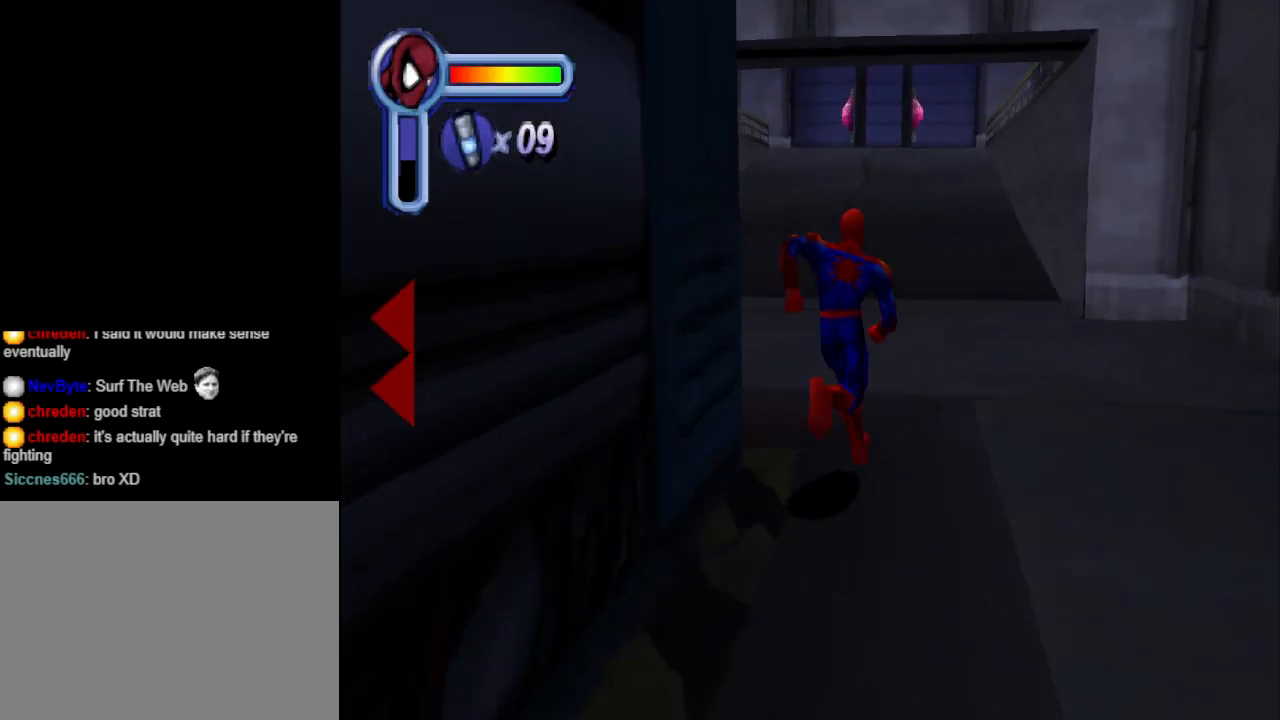
{"buttons": ["DPAD_UP"], "events": []}
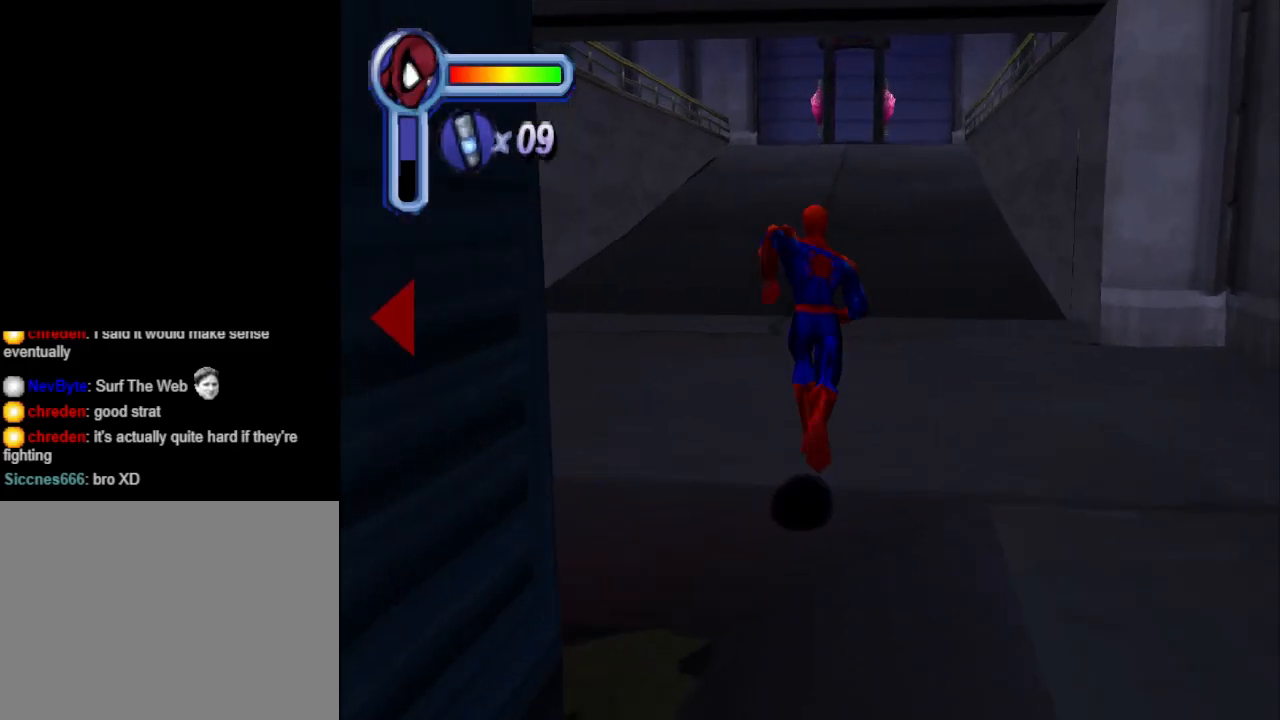
{"buttons": ["DPAD_UP"], "events": [[233, "CROSS", "down"], [267, "CROSS", "up"]]}
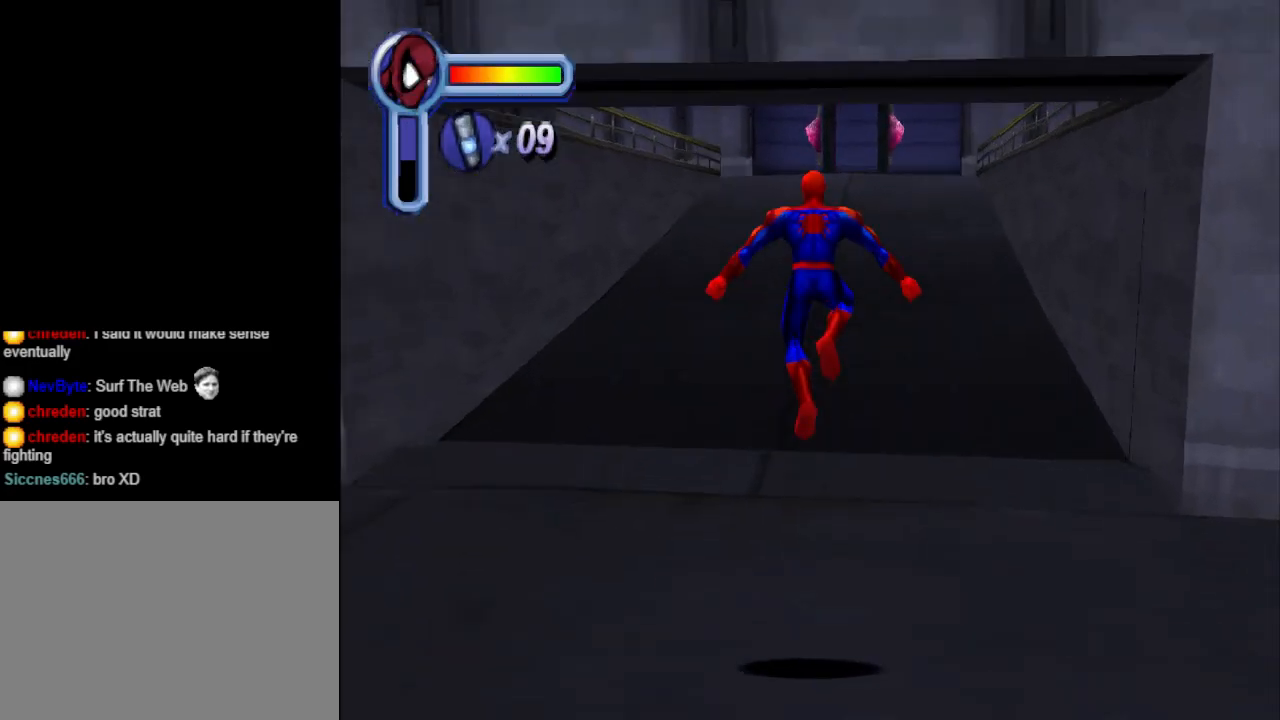
{"buttons": ["DPAD_UP"], "events": []}
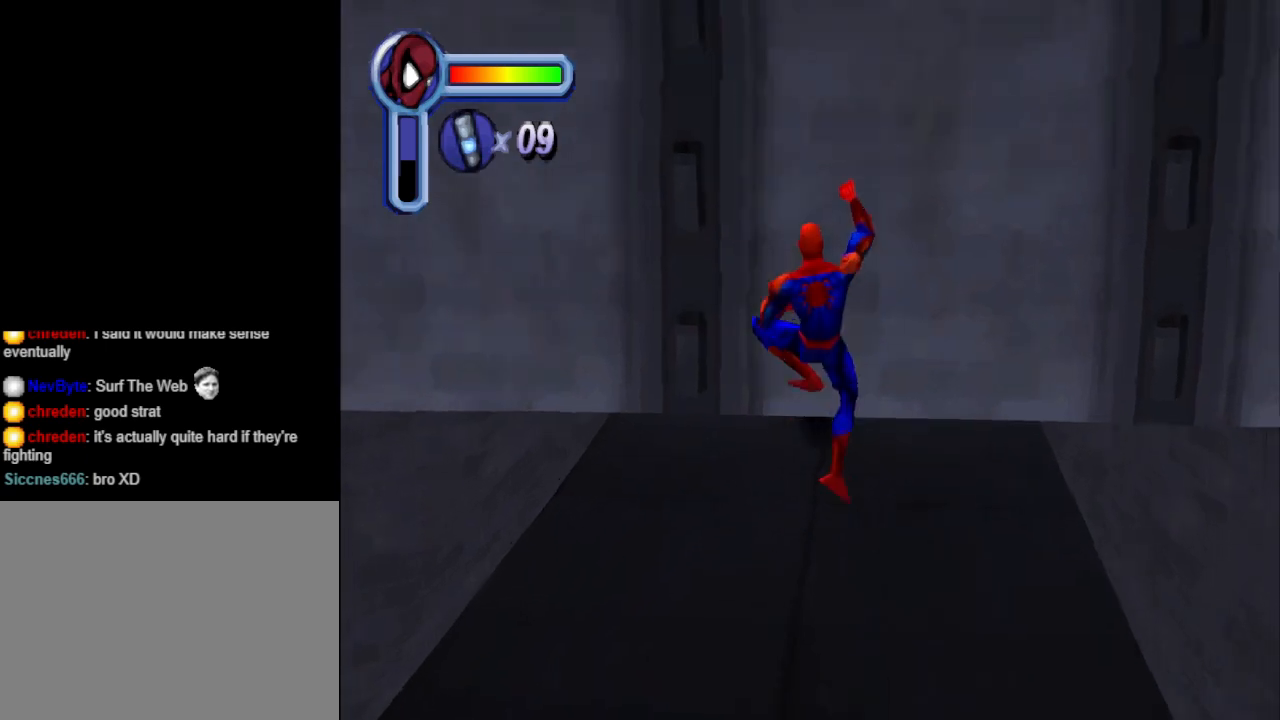
{"buttons": ["CROSS", "DPAD_DOWN"], "events": [[300, "DPAD_UP", "up"], [400, "CROSS", "down"], [433, "DPAD_DOWN", "down"]]}
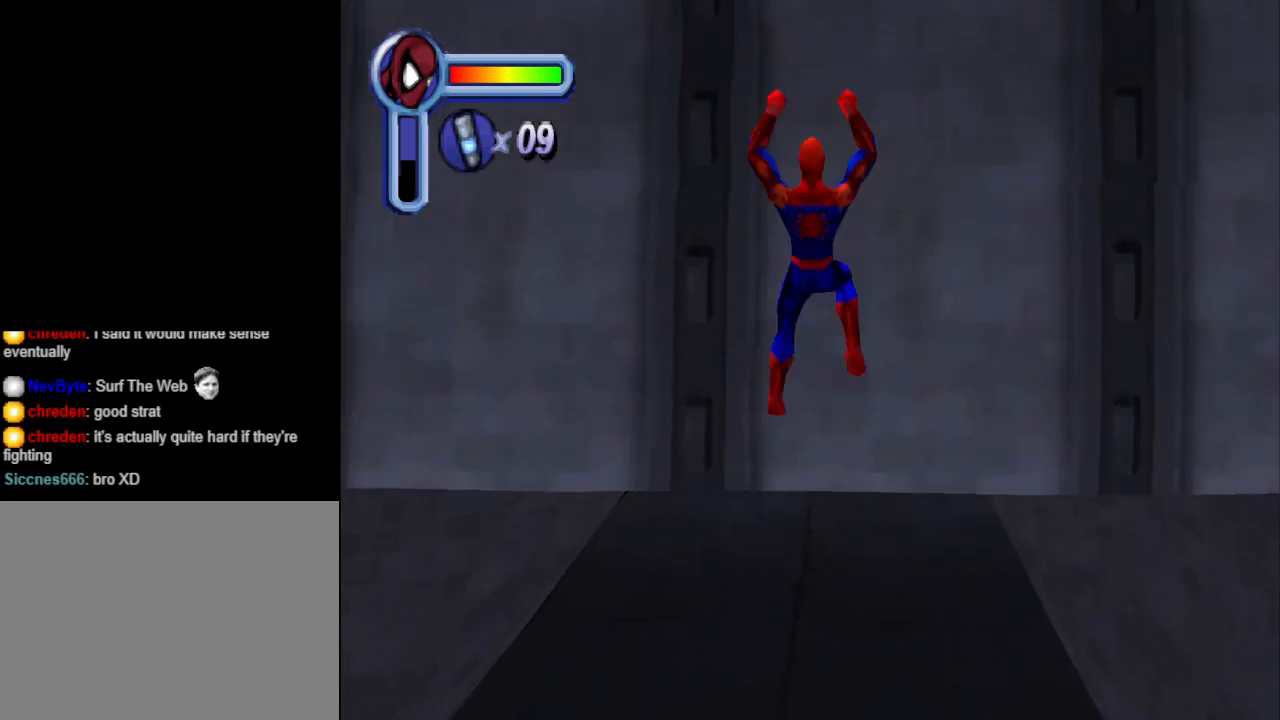
{"buttons": ["DPAD_UP"], "events": [[67, "CROSS", "up"], [100, "DPAD_DOWN", "up"], [367, "DPAD_UP", "down"]]}
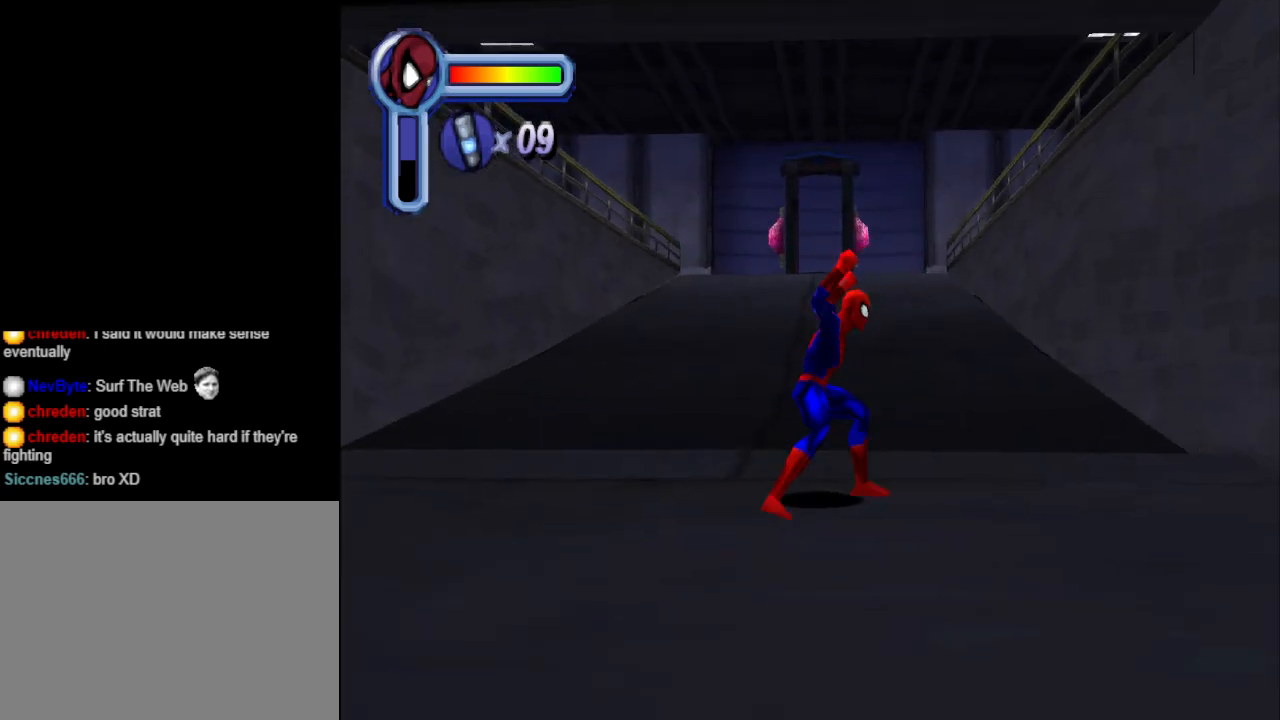
{"buttons": ["DPAD_UP"], "events": []}
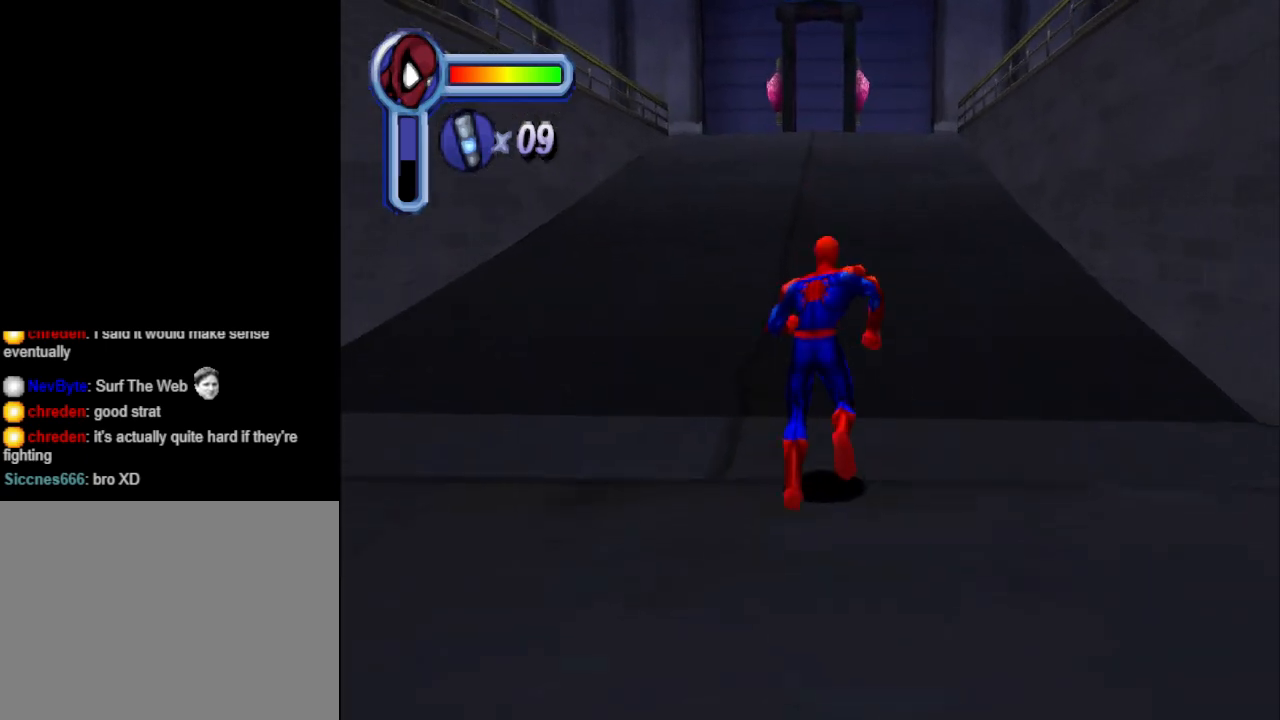
{"buttons": ["DPAD_UP"], "events": [[300, "CROSS", "down"], [400, "CROSS", "up"]]}
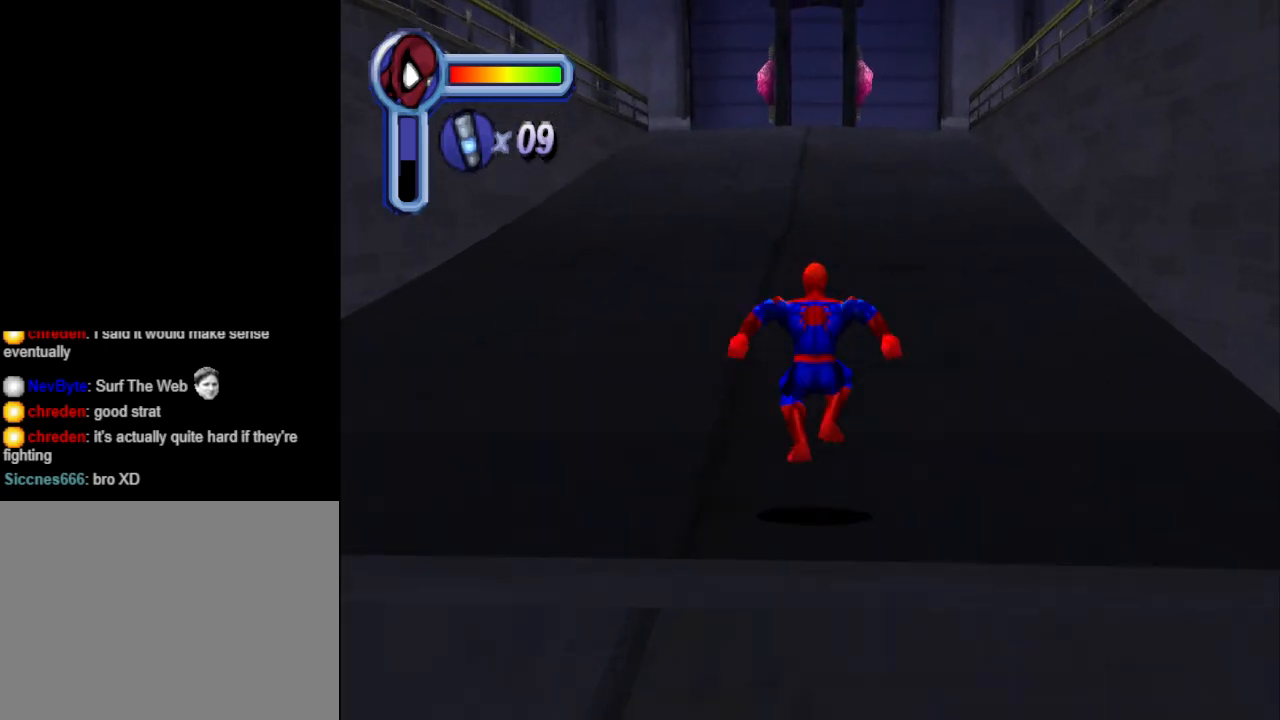
{"buttons": ["DPAD_UP"], "events": [[33, "DPAD_RIGHT", "down"], [167, "DPAD_RIGHT", "up"]]}
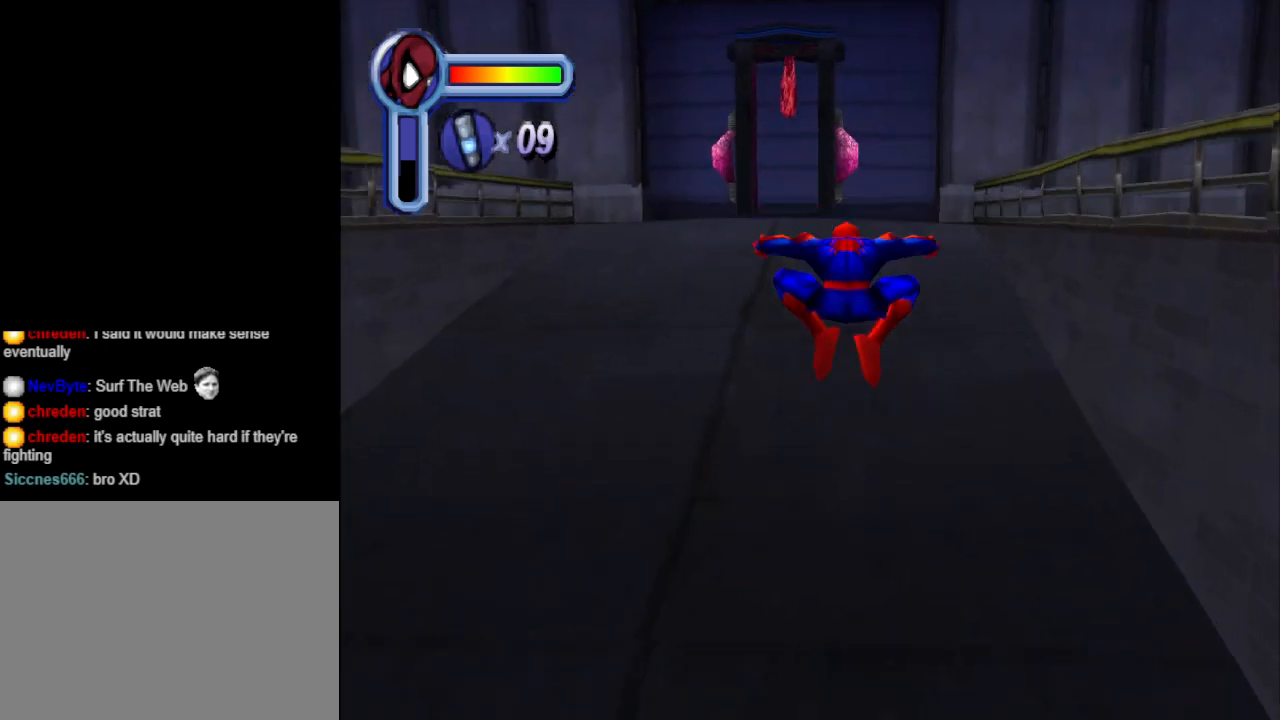
{"buttons": ["DPAD_UP"], "events": [[167, "CROSS", "down"], [267, "DPAD_RIGHT", "down"], [367, "CROSS", "up"], [433, "DPAD_RIGHT", "up"]]}
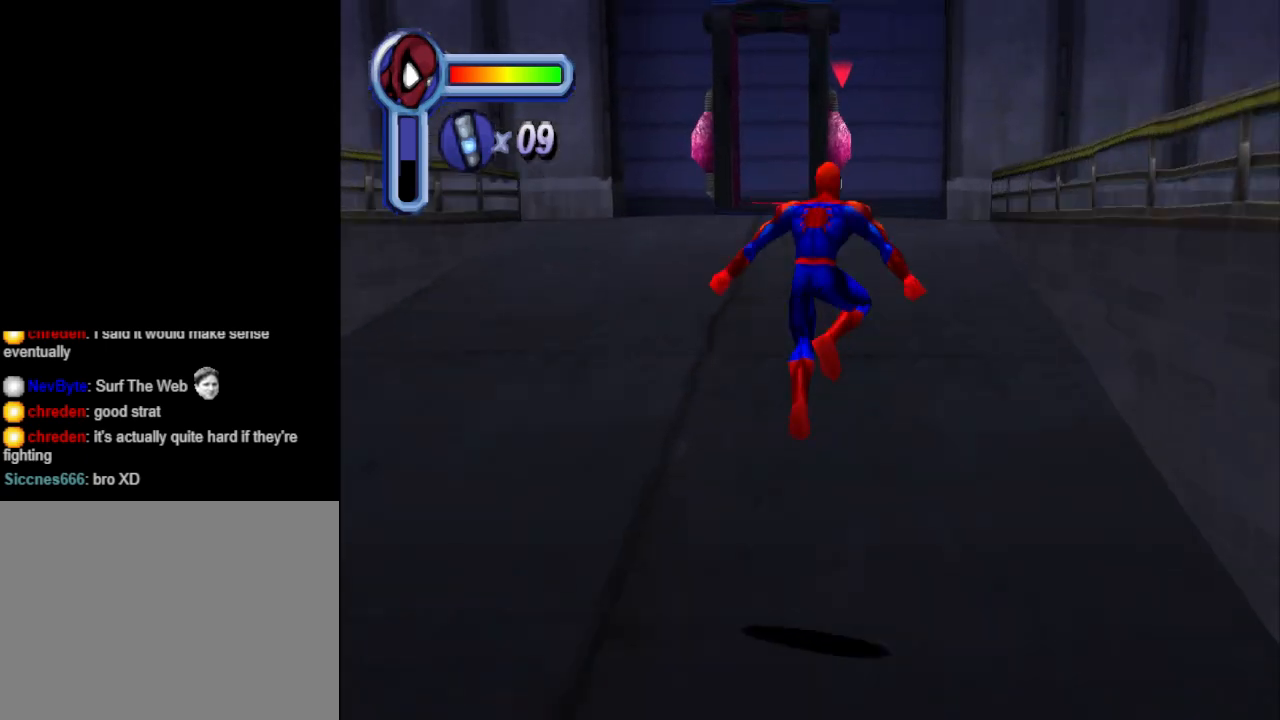
{"buttons": ["DPAD_UP"], "events": []}
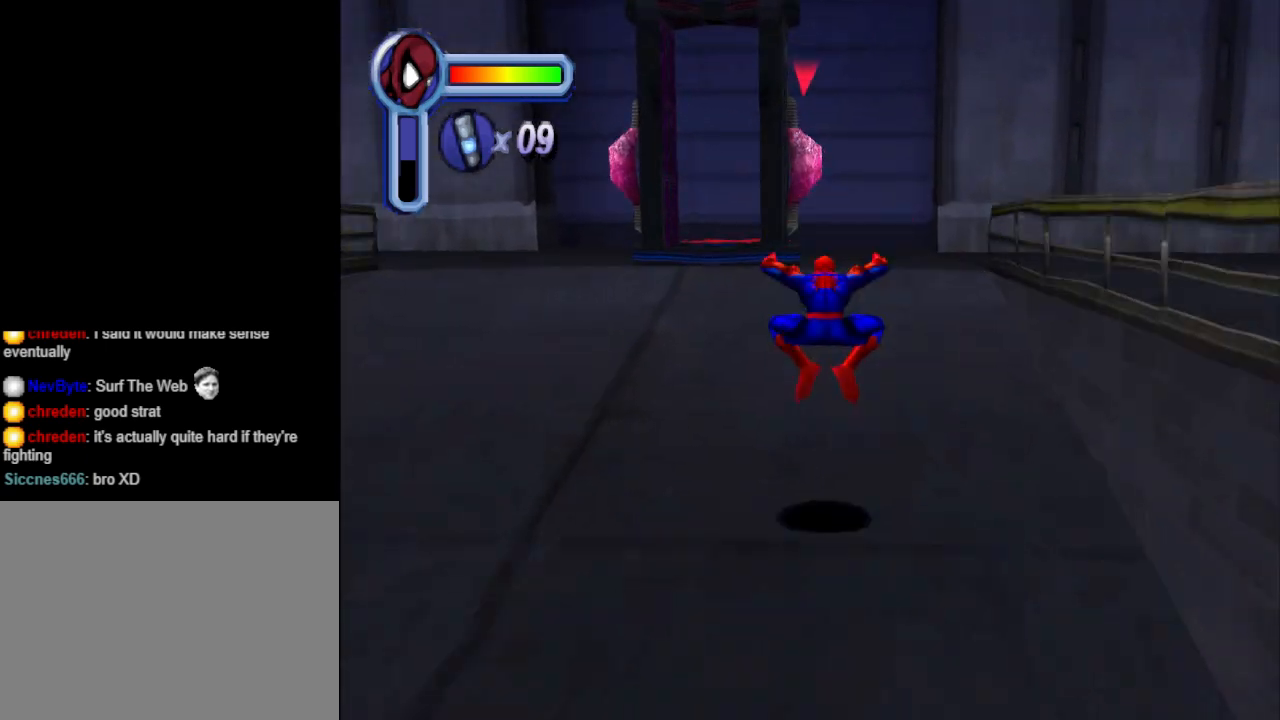
{"buttons": ["DPAD_UP"], "events": [[100, "DPAD_RIGHT", "down"], [233, "DPAD_RIGHT", "up"]]}
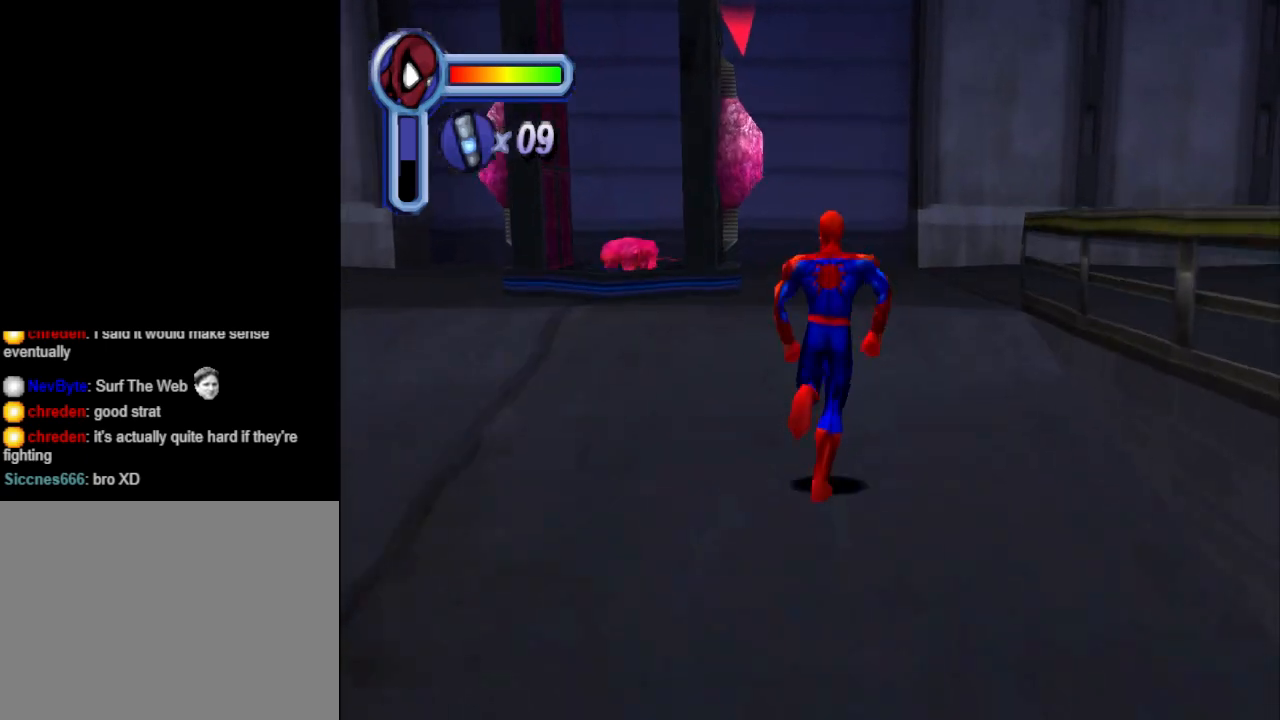
{"buttons": ["DPAD_UP", "DPAD_LEFT"], "events": [[500, "DPAD_LEFT", "down"]]}